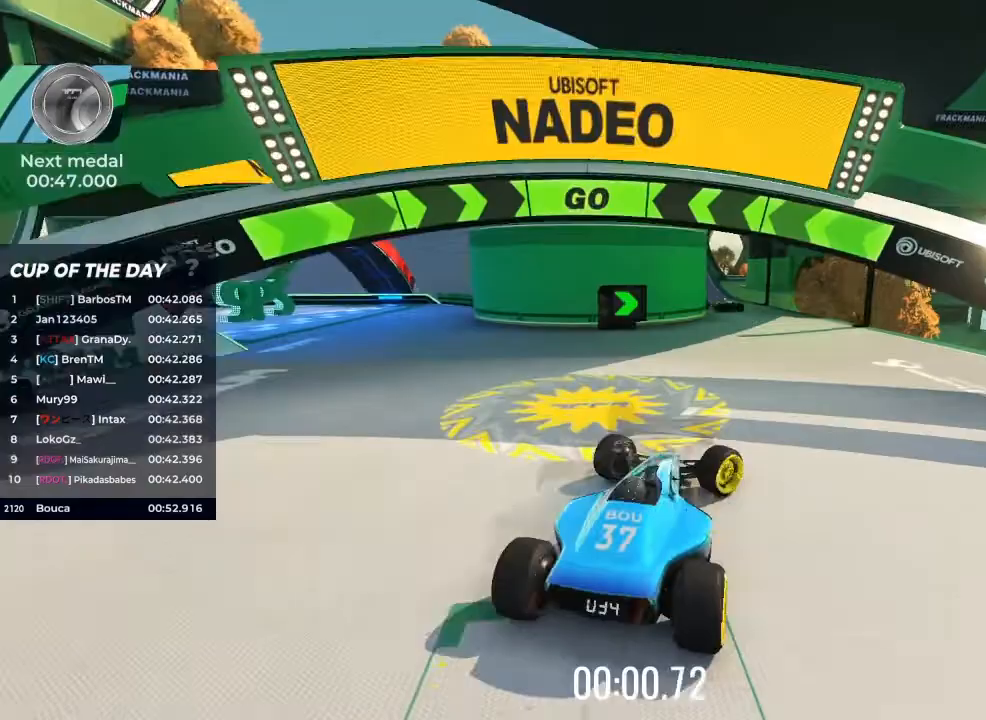
Gameplay with keyboard; each line is a JSON object with the keys held at the frame after it. "events" lists presses ("down") and releases ("up") of "brake", "down", "left", "right" and "up" between this image and that frame as [ms after this image, input, new state], when the widget could be followed in between. No other keys are recorded. Mouse input is not recorded. Key names are as the overlay labels them; some are game actions (e.g. jump) rather than physical keys.
{"keys": ["up"], "events": [[67, "right", "up"]]}
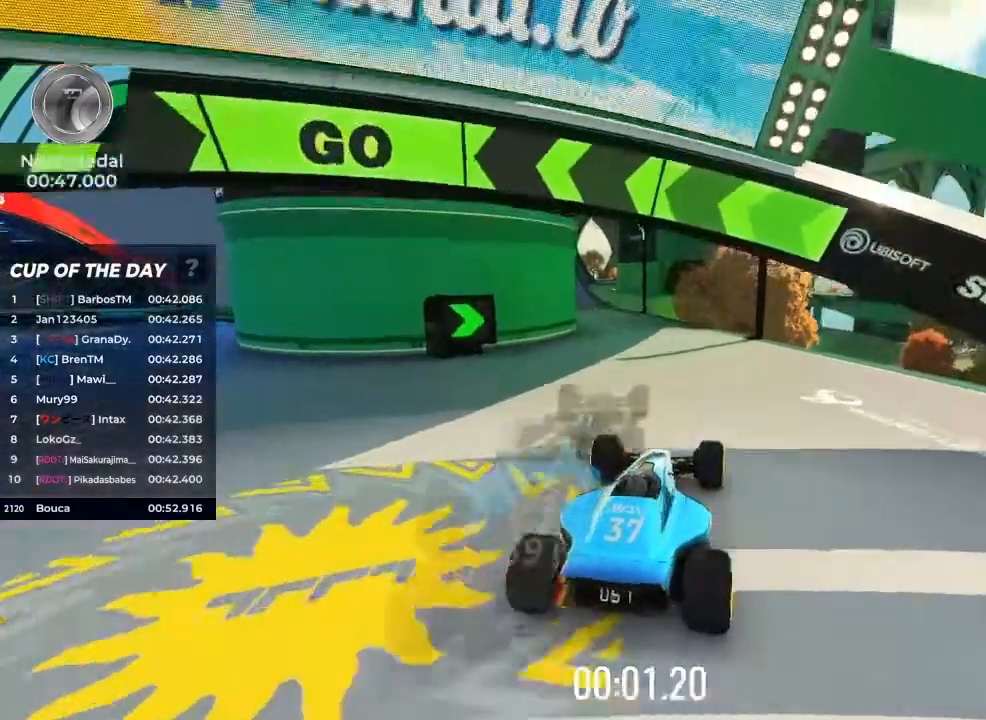
{"keys": ["up"], "events": [[333, "left", "down"], [500, "left", "up"]]}
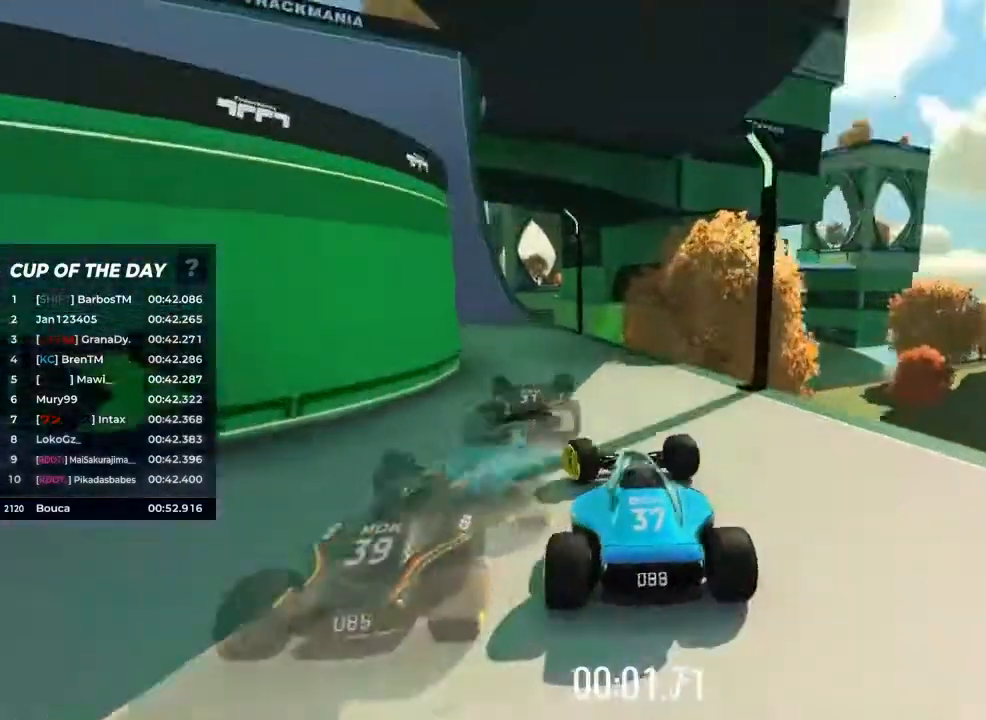
{"keys": ["left", "up"], "events": [[133, "left", "down"]]}
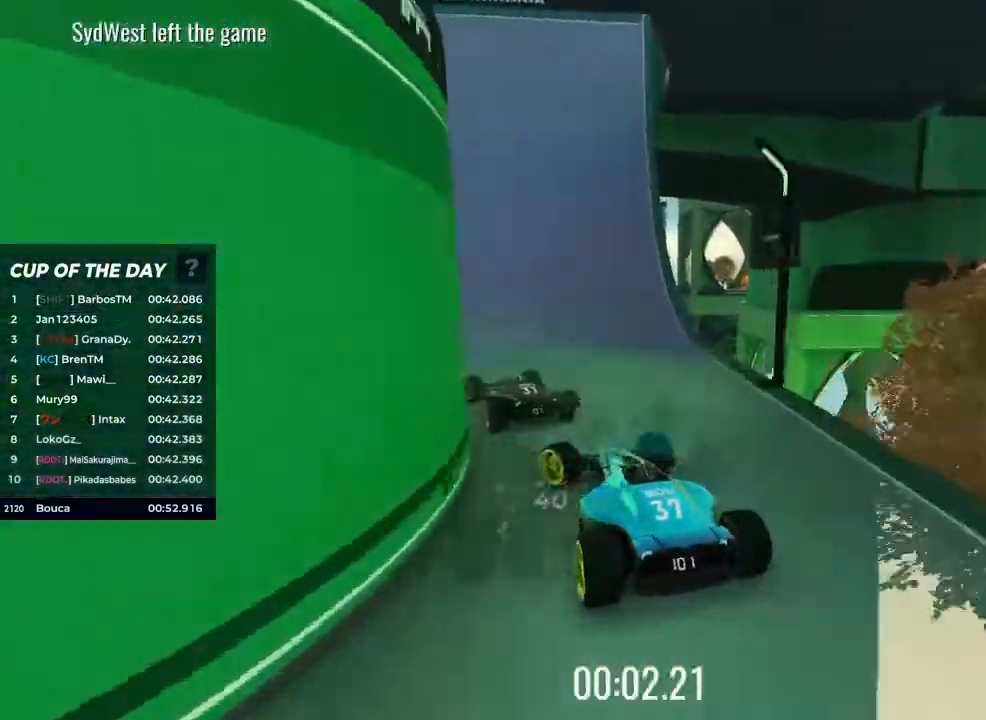
{"keys": ["left", "up"], "events": [[100, "left", "up"], [200, "left", "down"]]}
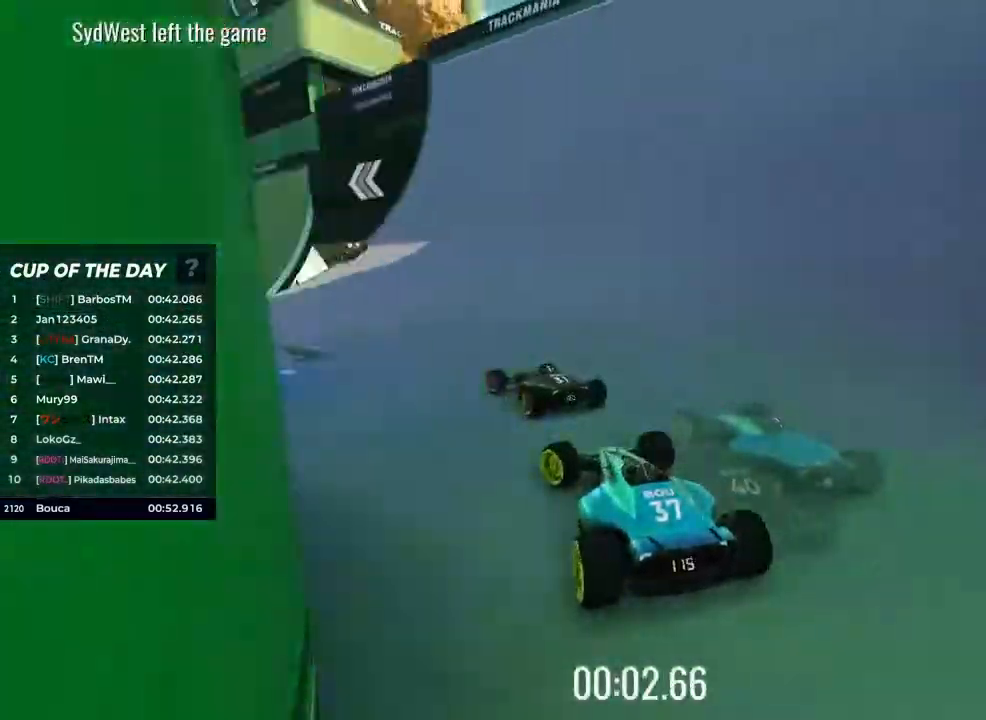
{"keys": ["up"], "events": [[233, "left", "up"]]}
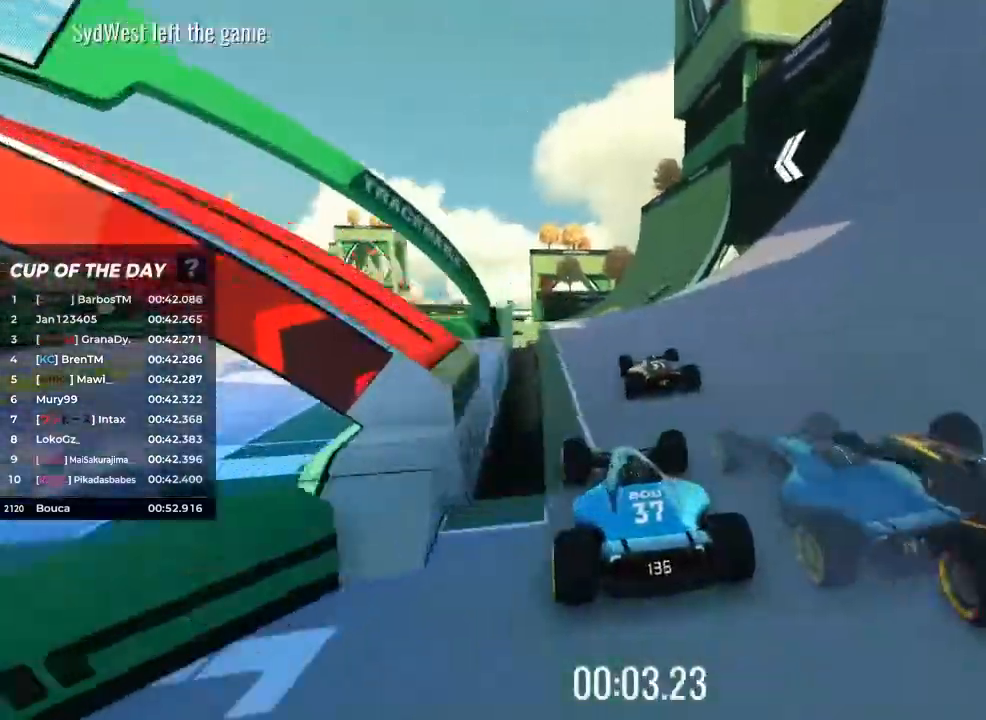
{"keys": ["up"], "events": [[133, "left", "down"], [267, "left", "up"]]}
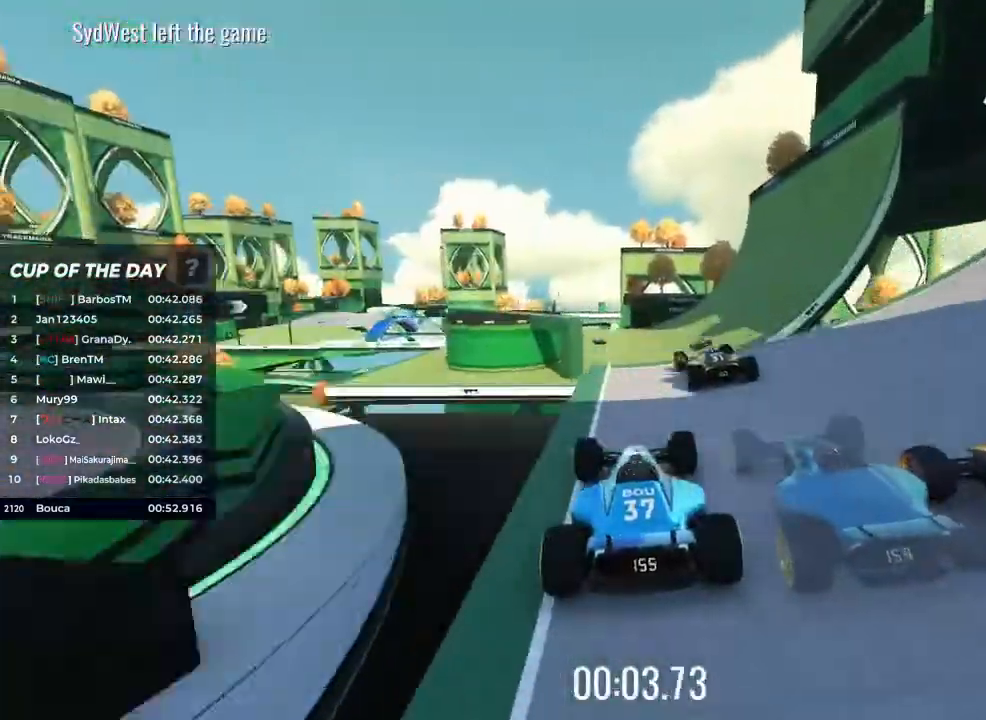
{"keys": ["up"], "events": []}
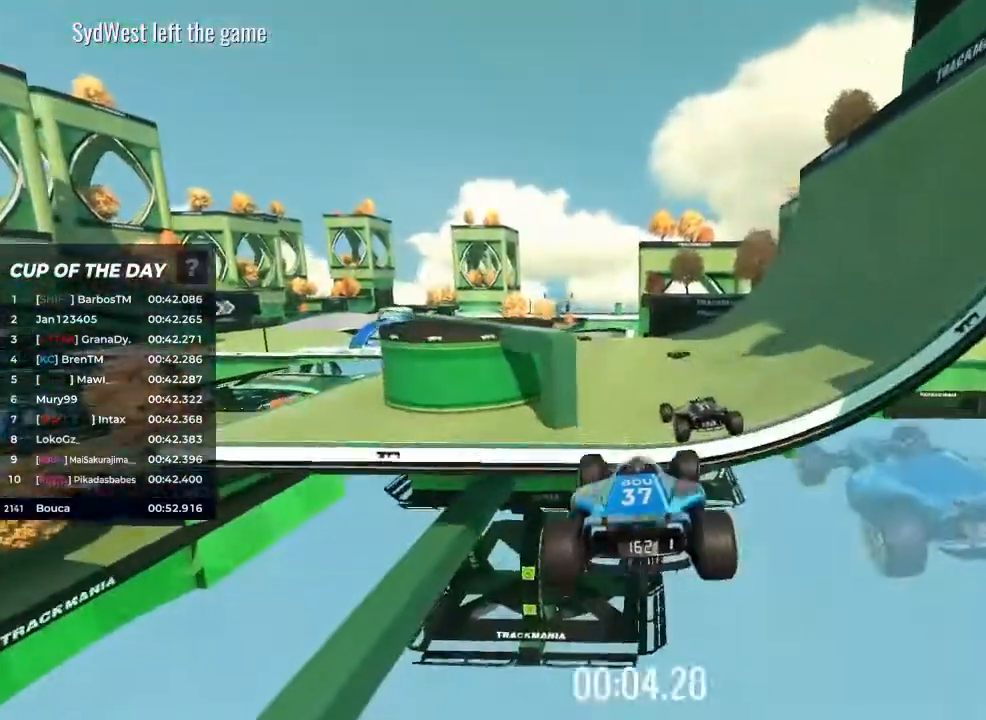
{"keys": ["up"], "events": []}
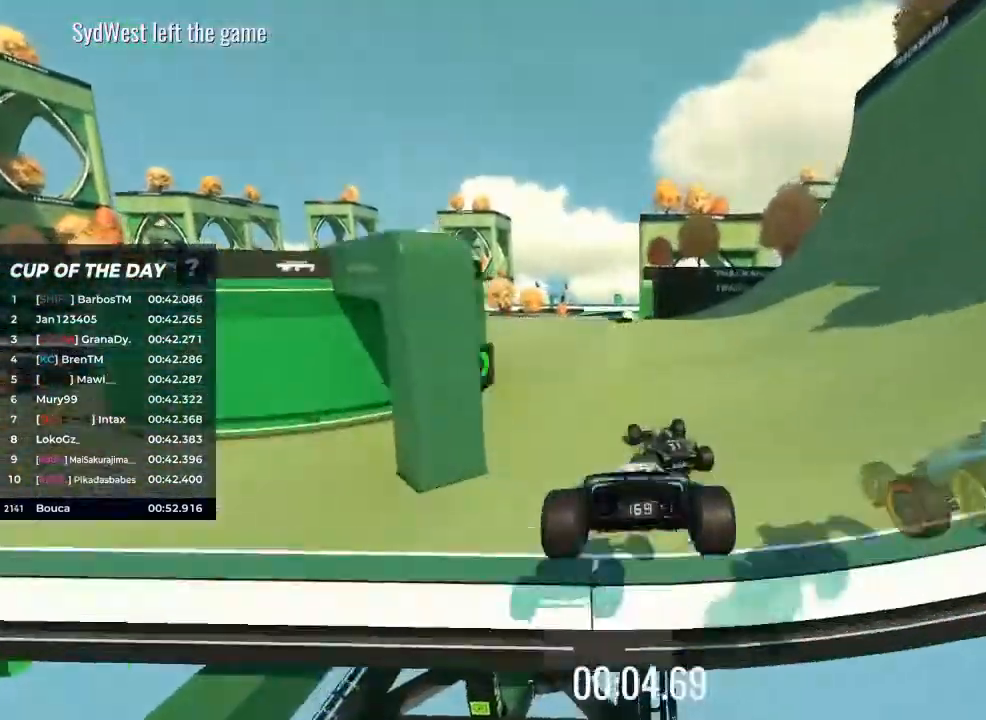
{"keys": ["left", "up"], "events": [[467, "left", "down"]]}
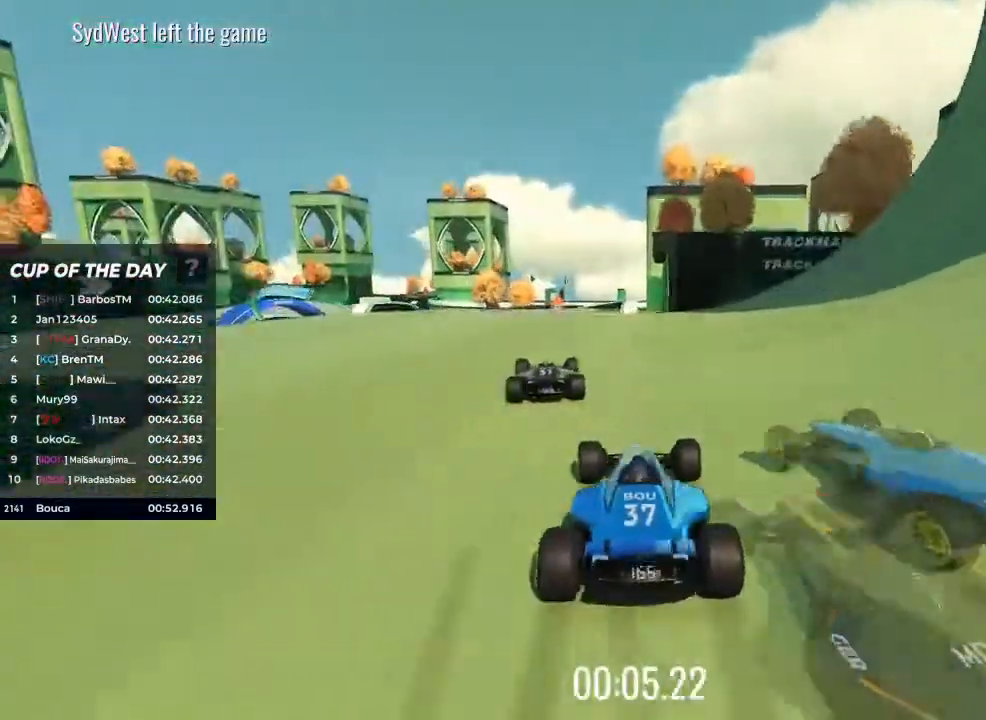
{"keys": ["left", "up"], "events": [[67, "left", "up"], [200, "left", "down"], [333, "left", "up"], [467, "left", "down"]]}
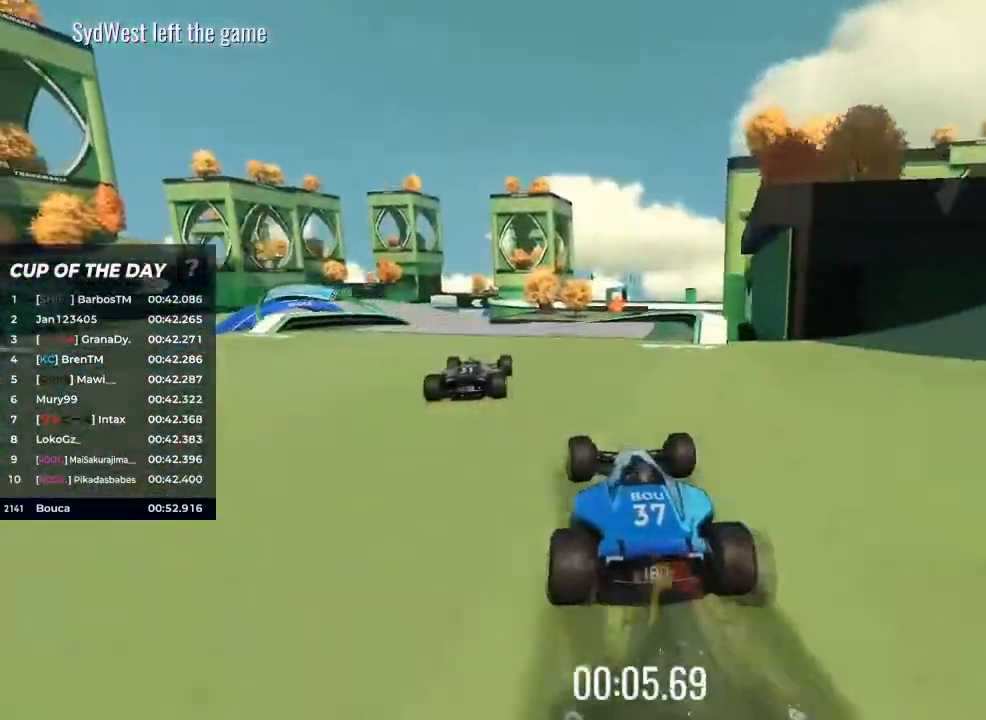
{"keys": ["up"], "events": [[67, "left", "up"], [167, "left", "down"], [467, "left", "up"]]}
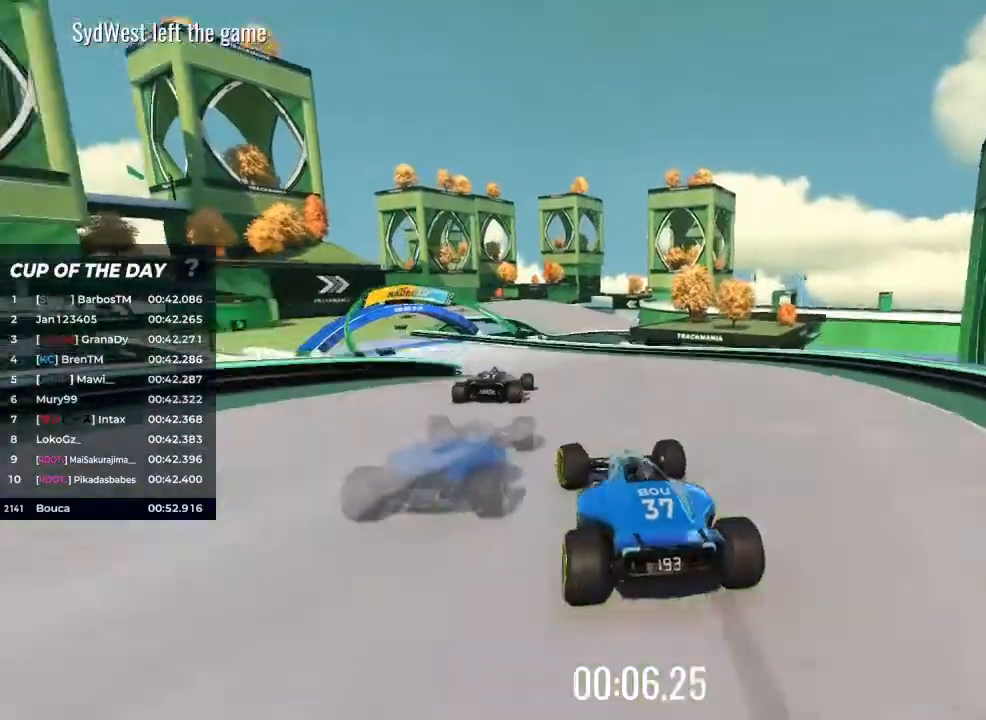
{"keys": ["up"], "events": [[67, "left", "down"], [233, "left", "up"]]}
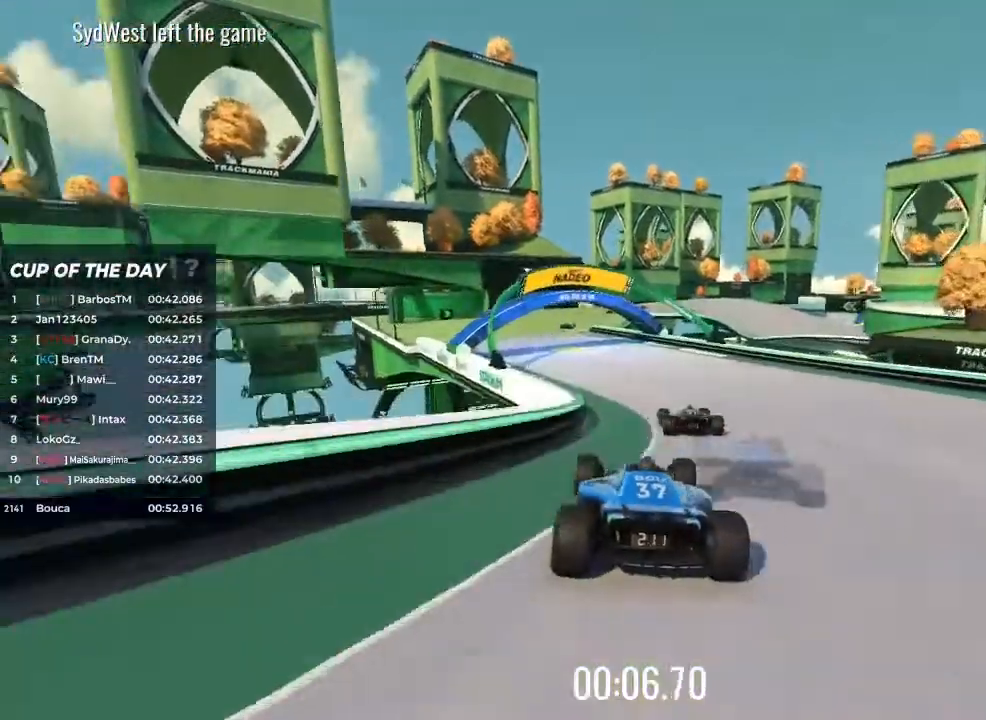
{"keys": ["left", "up"], "events": [[267, "left", "down"]]}
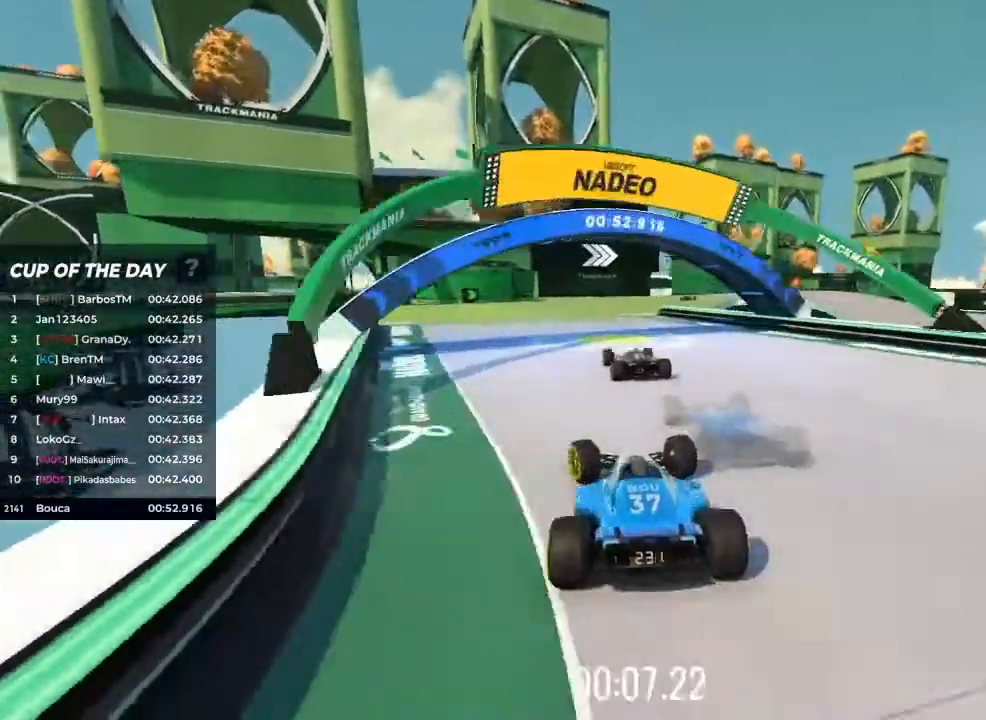
{"keys": ["right", "up"], "events": [[33, "left", "up"], [233, "right", "down"]]}
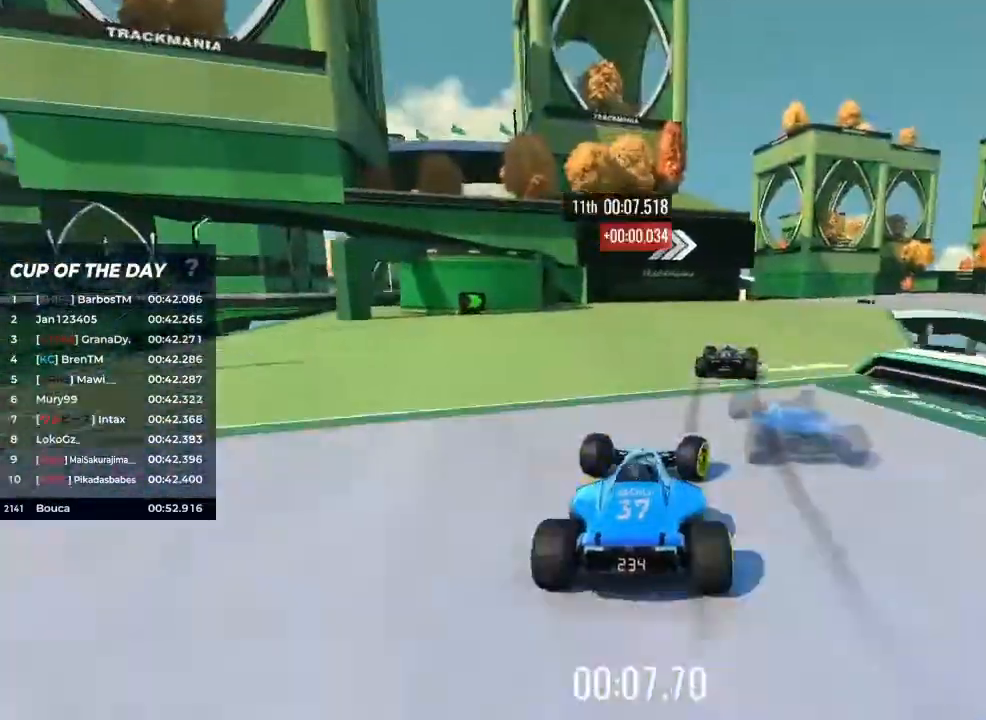
{"keys": ["right", "up"], "events": [[67, "right", "up"], [133, "right", "down"], [333, "right", "up"], [433, "right", "down"]]}
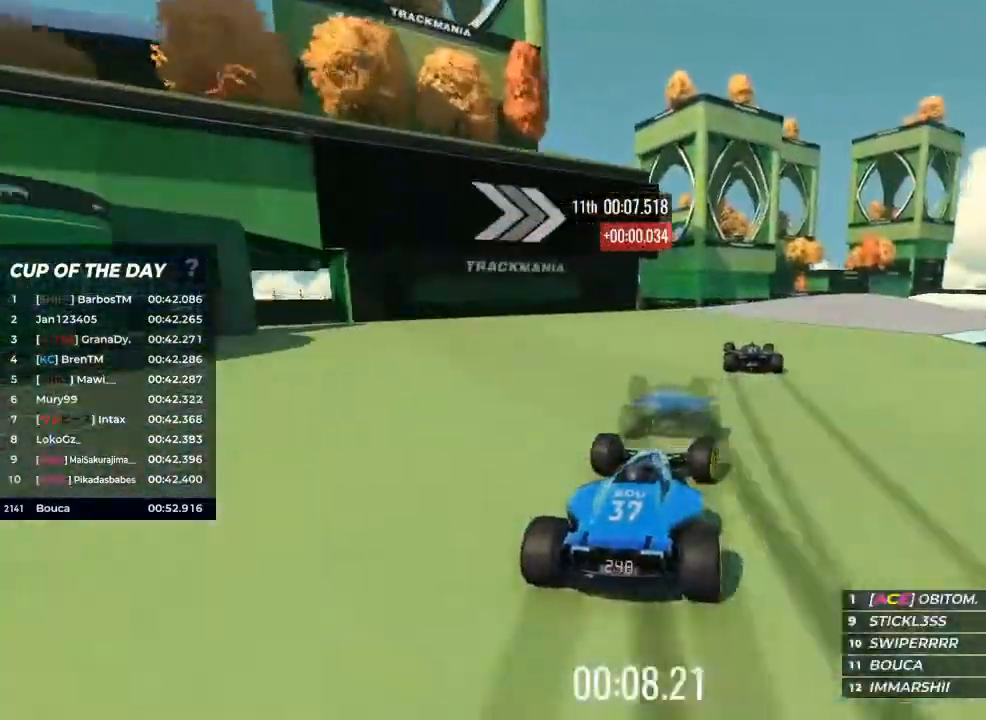
{"keys": ["right", "up"], "events": [[100, "right", "up"], [133, "right", "down"]]}
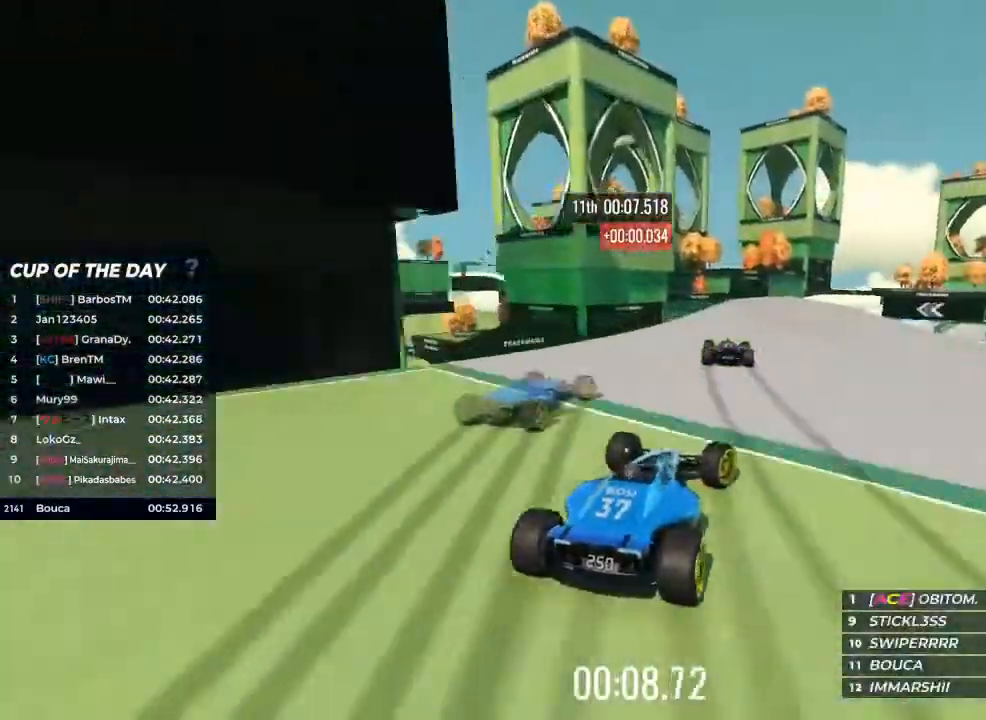
{"keys": ["up"], "events": [[33, "right", "up"], [167, "right", "down"], [233, "right", "up"]]}
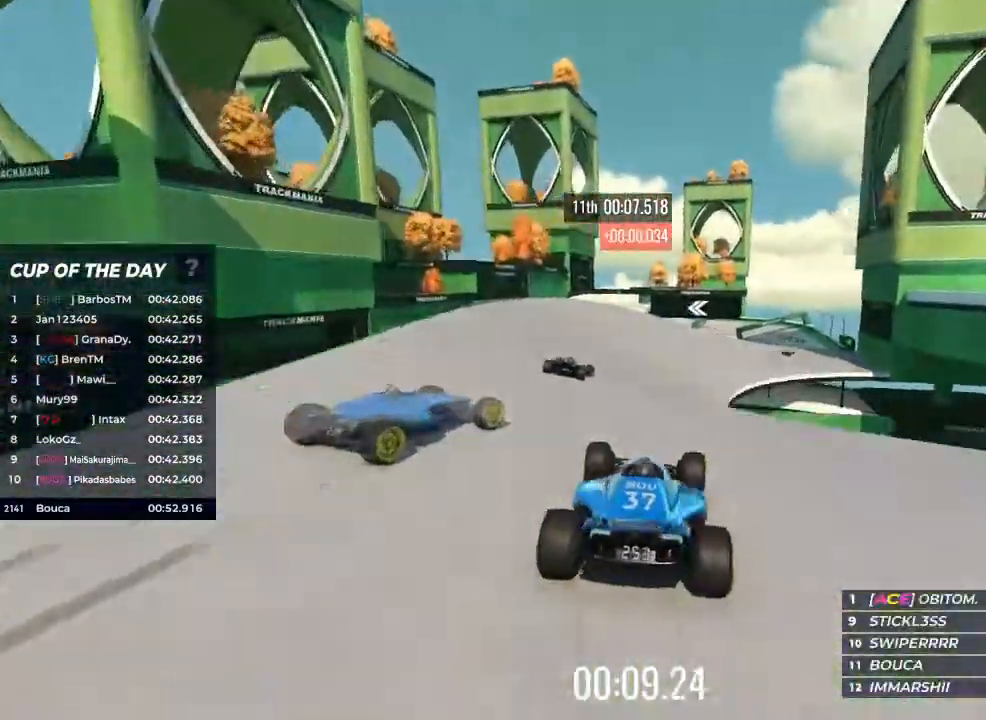
{"keys": ["right", "up"], "events": [[500, "right", "down"]]}
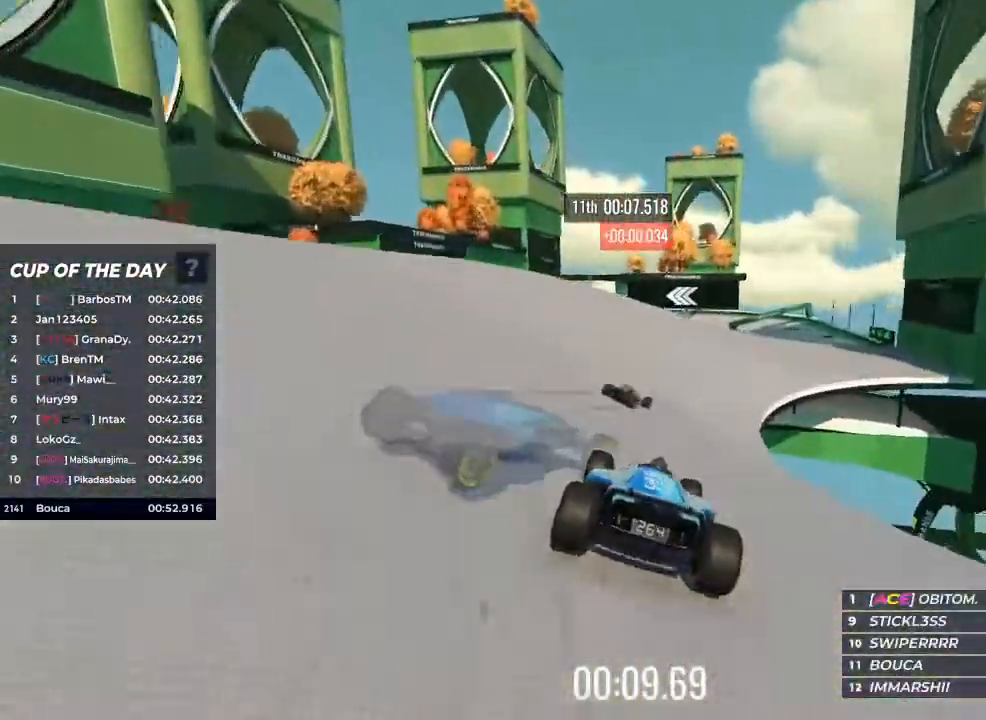
{"keys": ["up"], "events": [[433, "right", "up"]]}
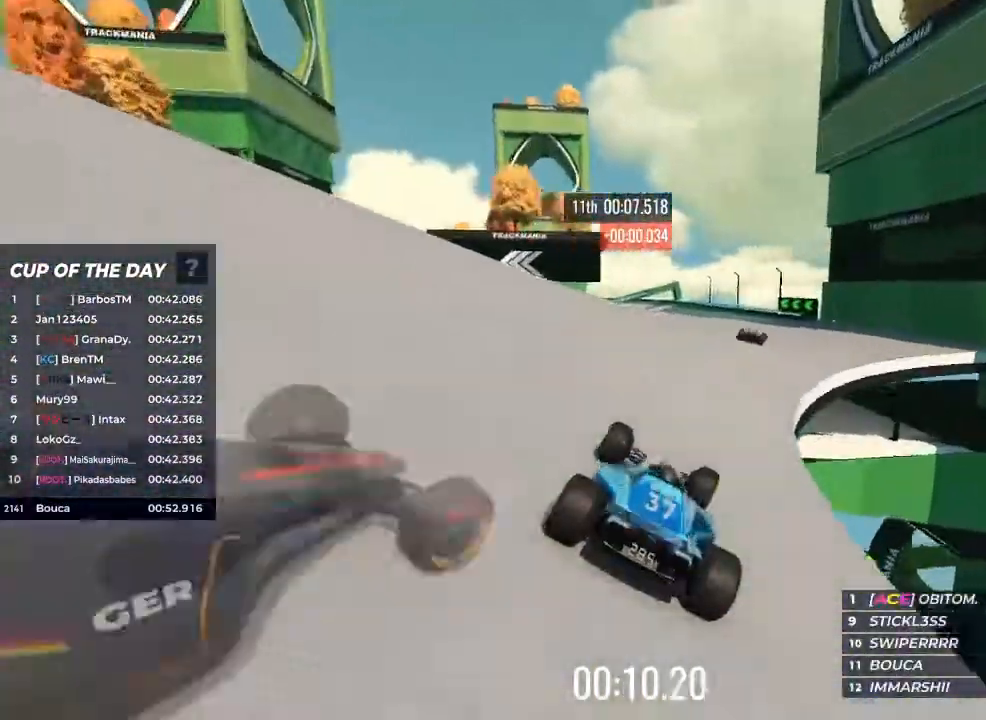
{"keys": ["up"], "events": []}
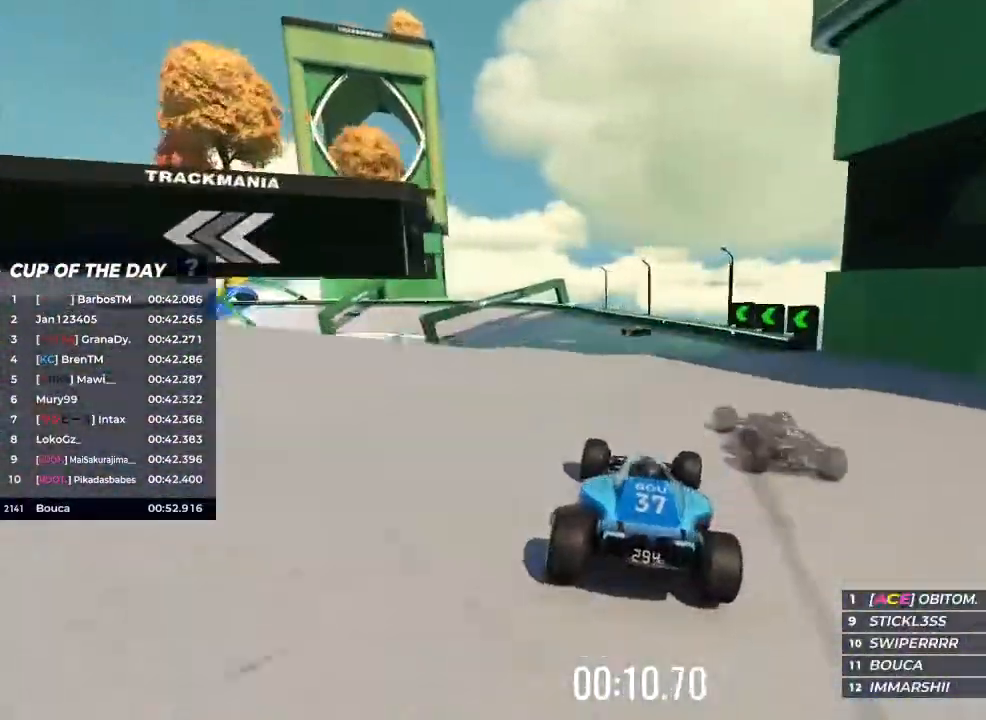
{"keys": ["left", "up"], "events": [[33, "left", "down"]]}
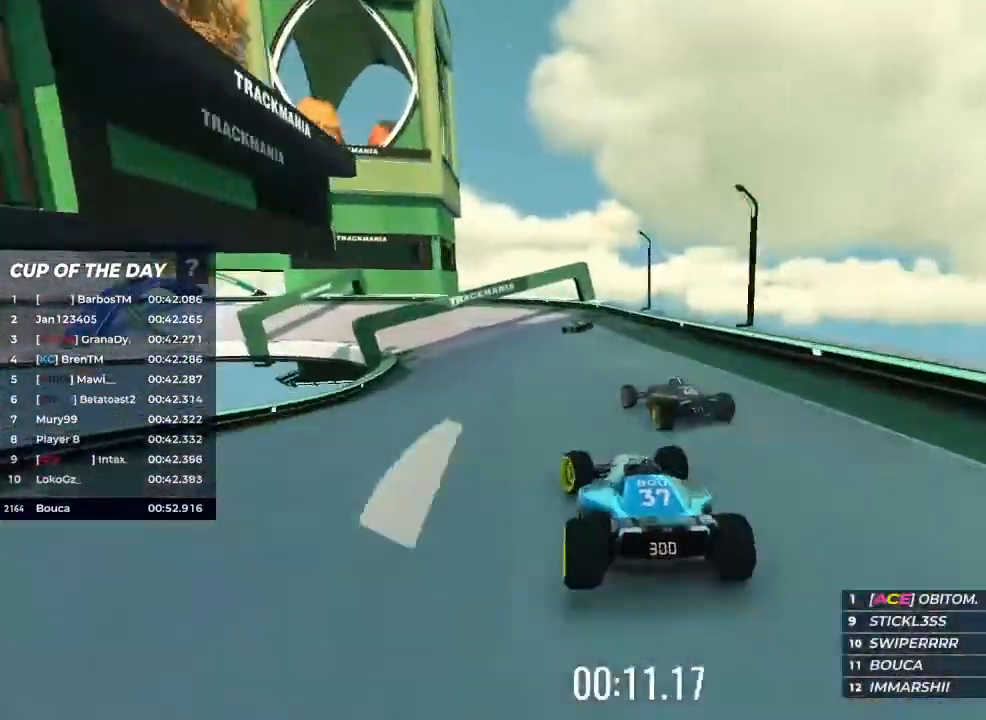
{"keys": ["left", "up"], "events": []}
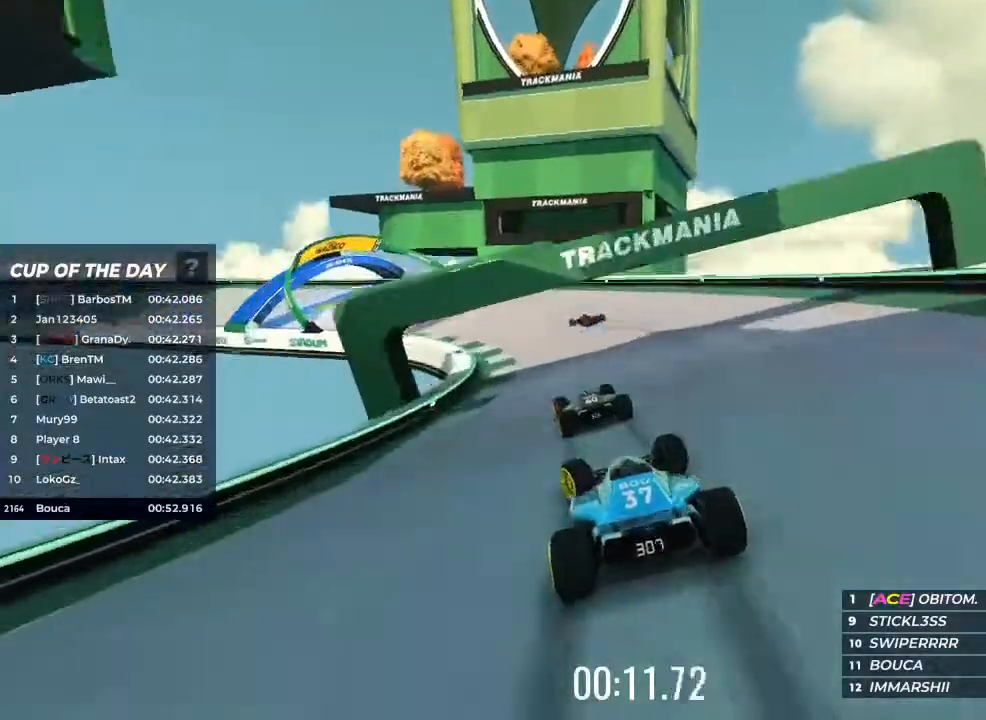
{"keys": ["left", "up"], "events": []}
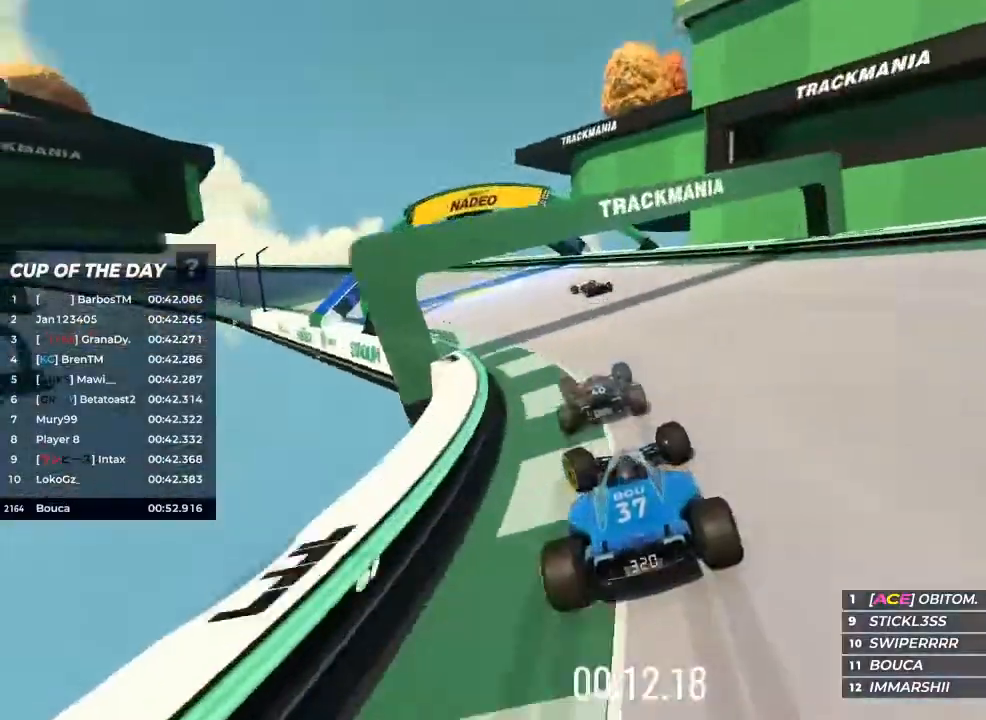
{"keys": ["left", "up"], "events": [[33, "up", "up"], [300, "up", "down"]]}
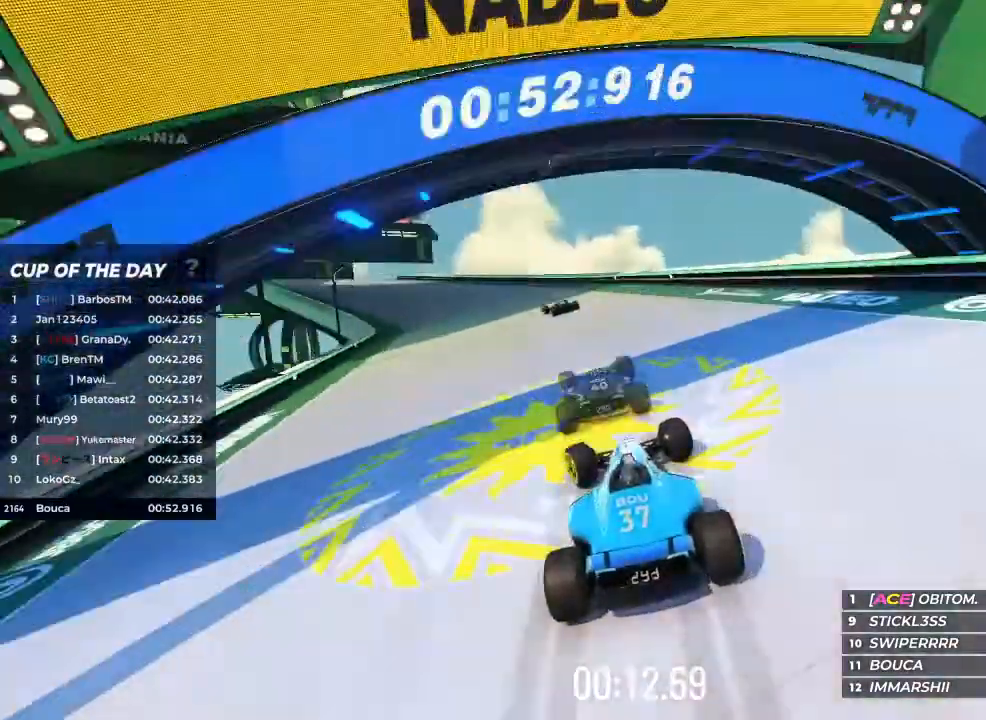
{"keys": ["up"], "events": [[400, "left", "up"]]}
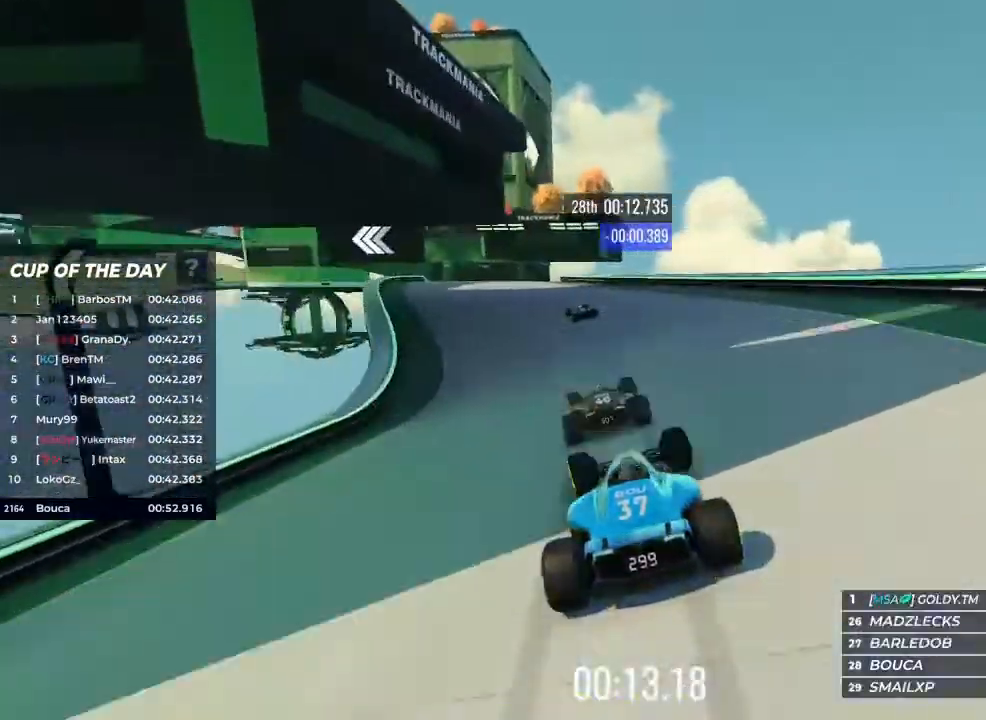
{"keys": ["left", "up"], "events": [[133, "left", "down"], [167, "left", "up"], [433, "left", "down"]]}
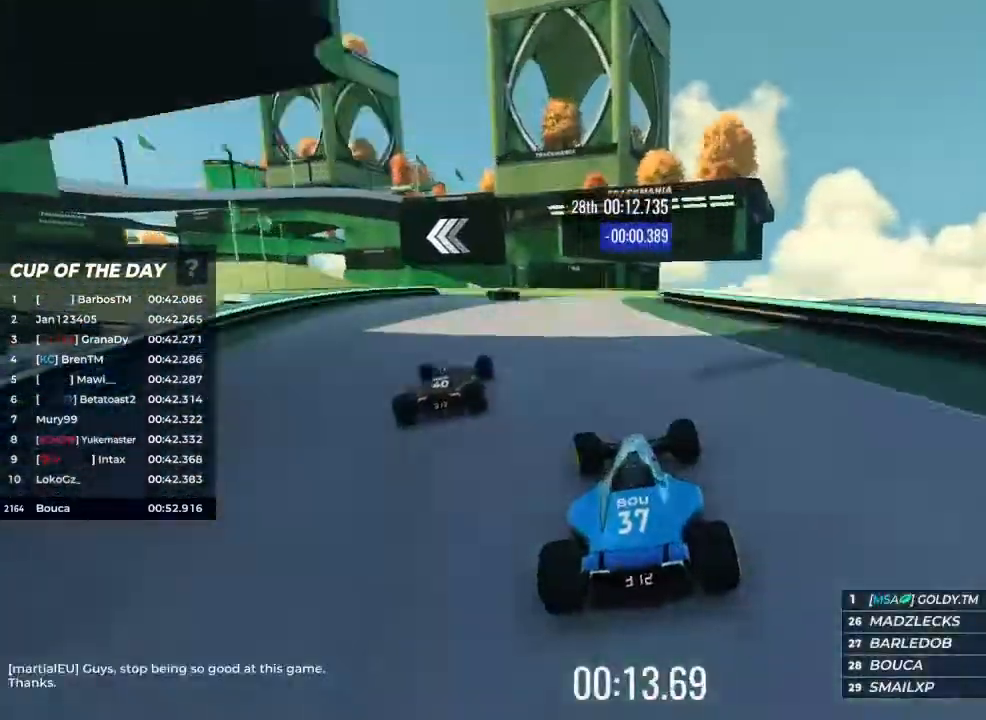
{"keys": ["left", "up"], "events": [[33, "up", "up"], [200, "up", "down"], [333, "brake", "down"], [467, "brake", "up"]]}
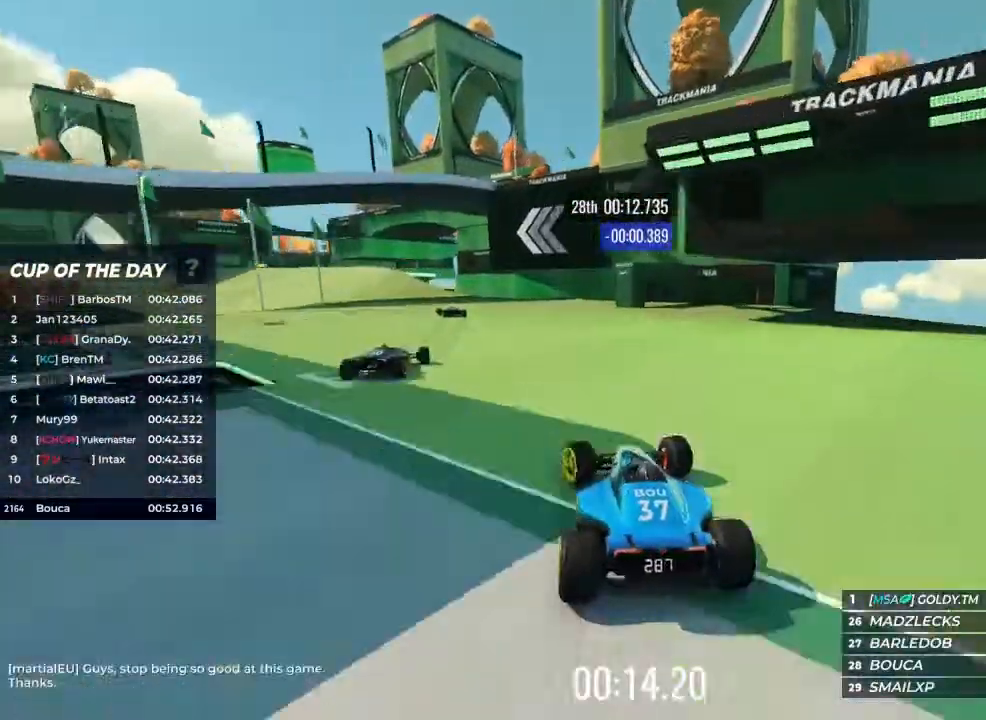
{"keys": ["up"], "events": [[433, "left", "up"]]}
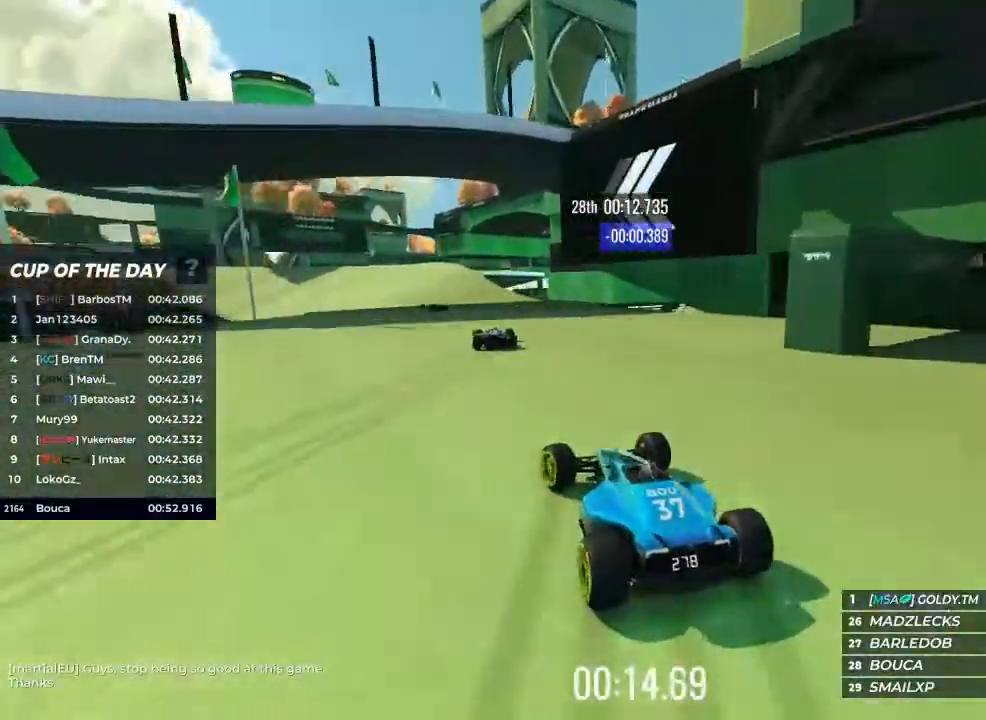
{"keys": ["left", "up"], "events": [[100, "left", "down"]]}
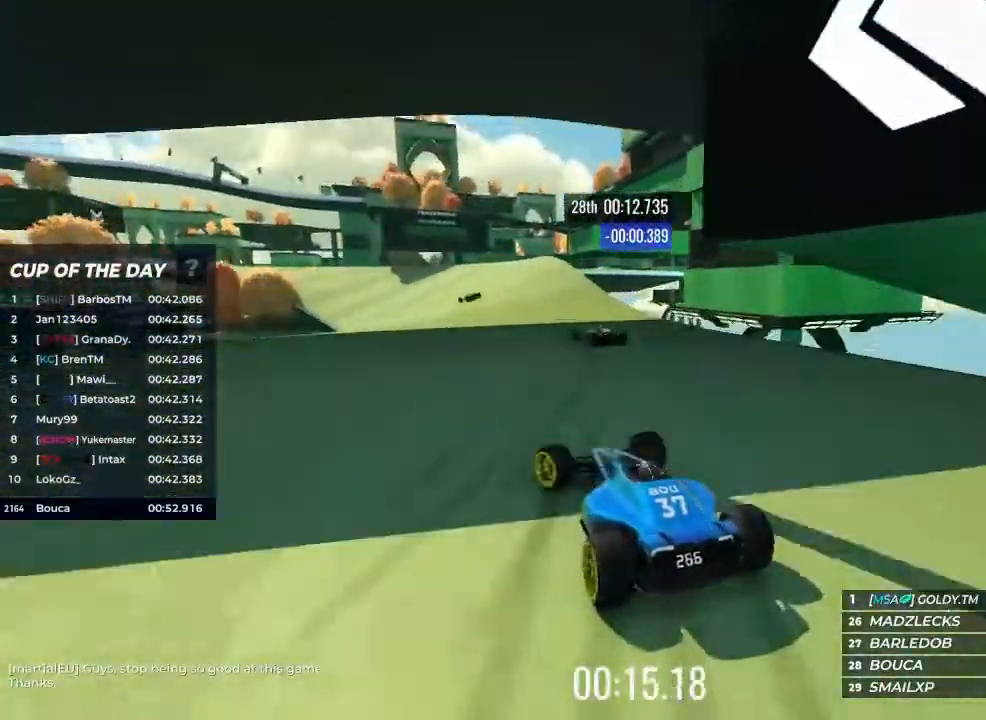
{"keys": ["up"], "events": [[67, "left", "up"], [333, "left", "down"], [400, "left", "up"]]}